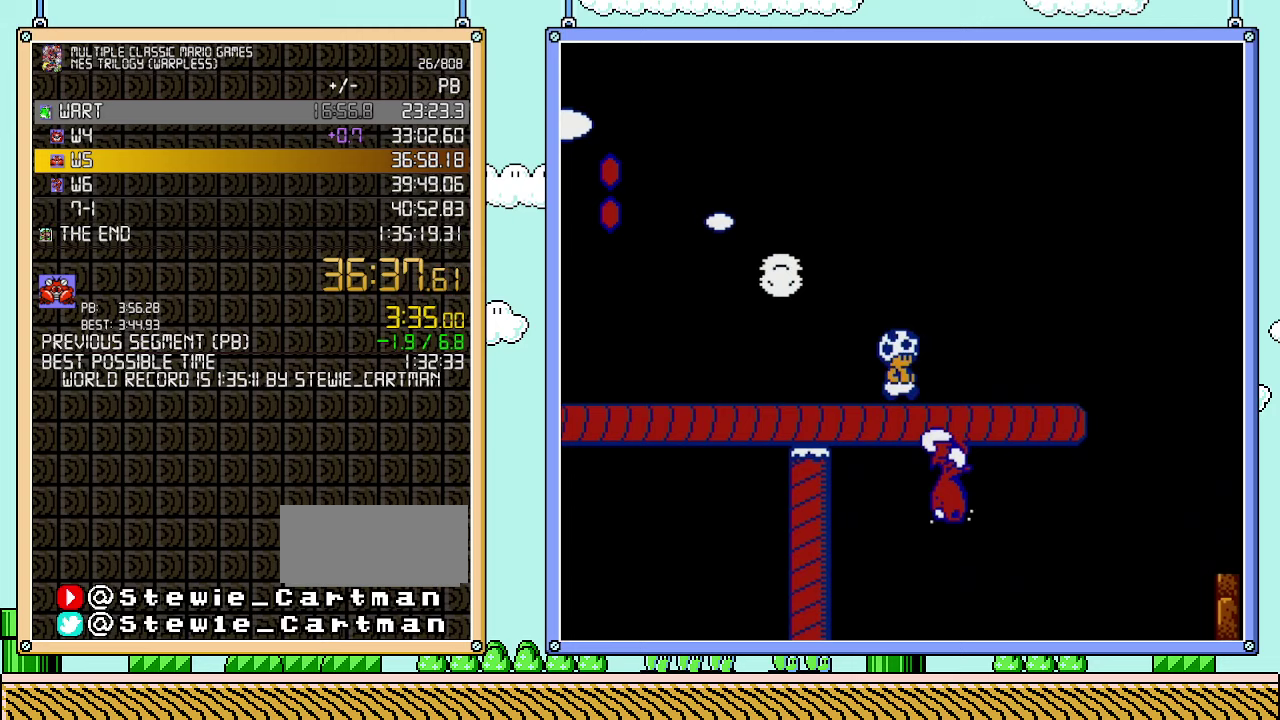
Gameplay with a controller (Nintendo layout); each line is a JSON object with the inputs held at the frame after it. "events" lists button and stick changes between this image and that frame as [ms after this image, input, new state], when the widget could be followed in between. Not read: L3 R3.
{"buttons": ["B", "DPAD_RIGHT"], "events": [[233, "A", "down"], [450, "A", "up"]]}
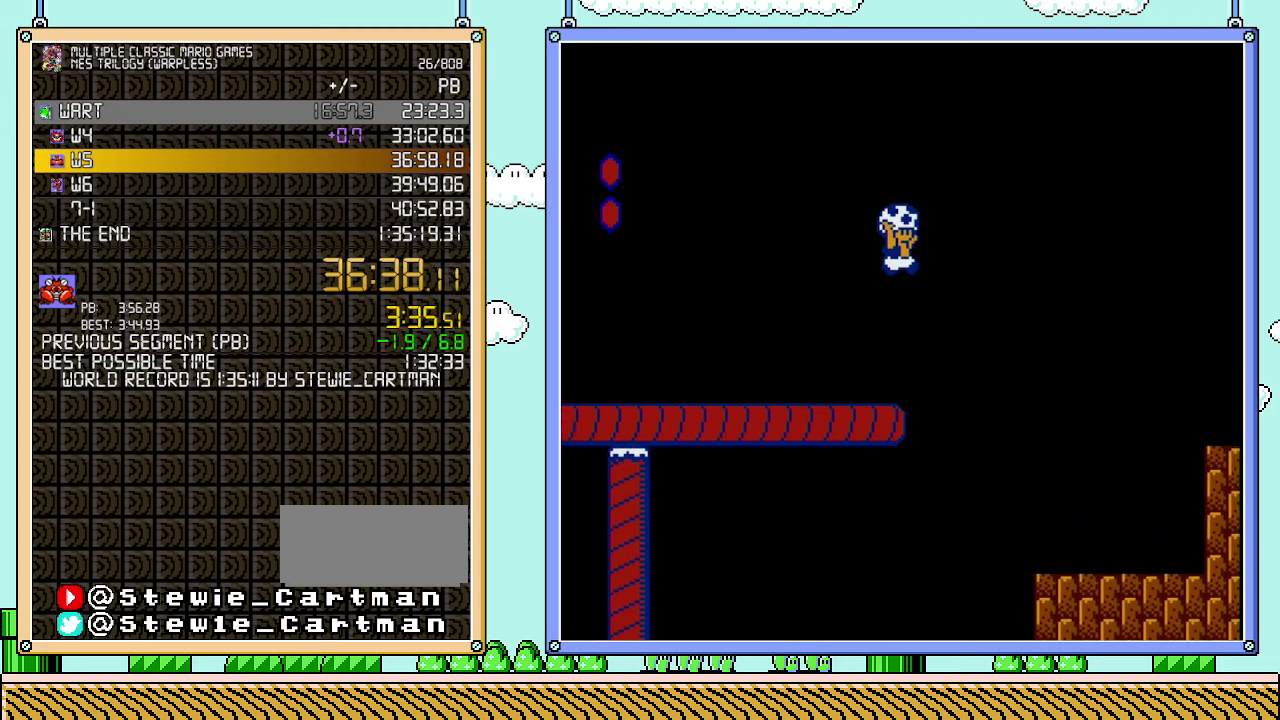
{"buttons": ["B", "DPAD_RIGHT"], "events": []}
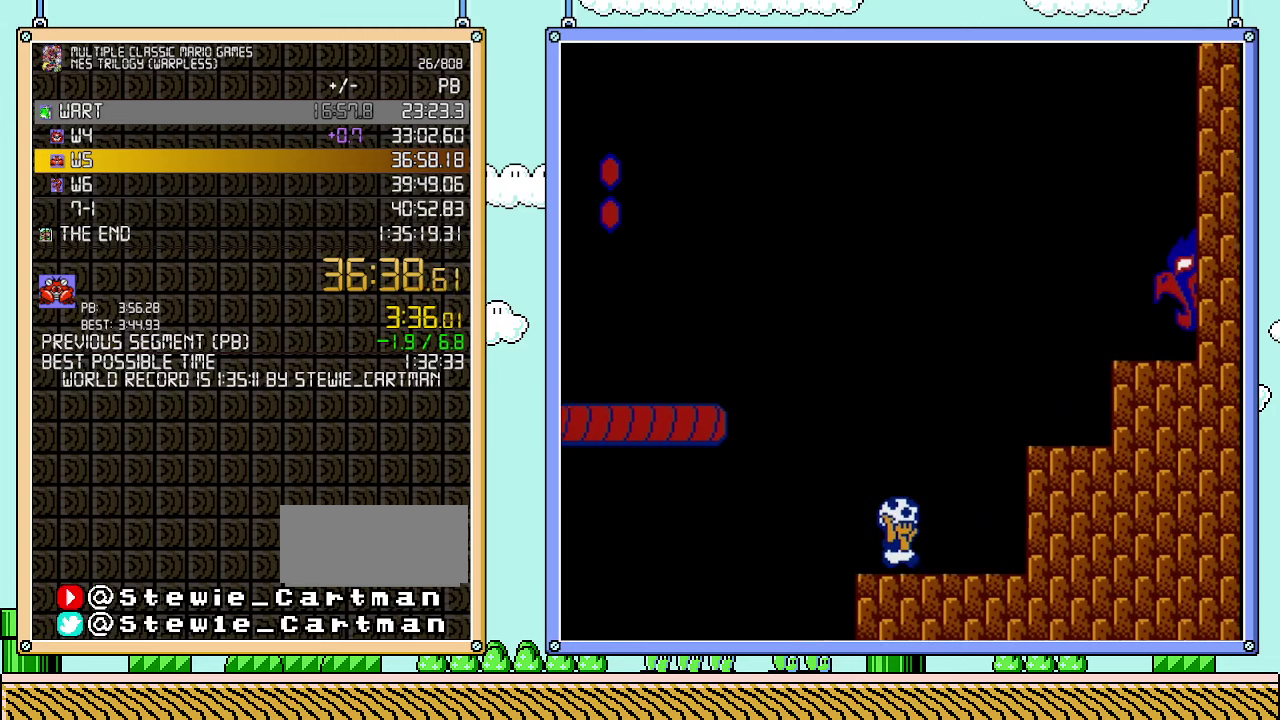
{"buttons": ["B", "DPAD_RIGHT"], "events": [[200, "A", "down"], [417, "A", "up"]]}
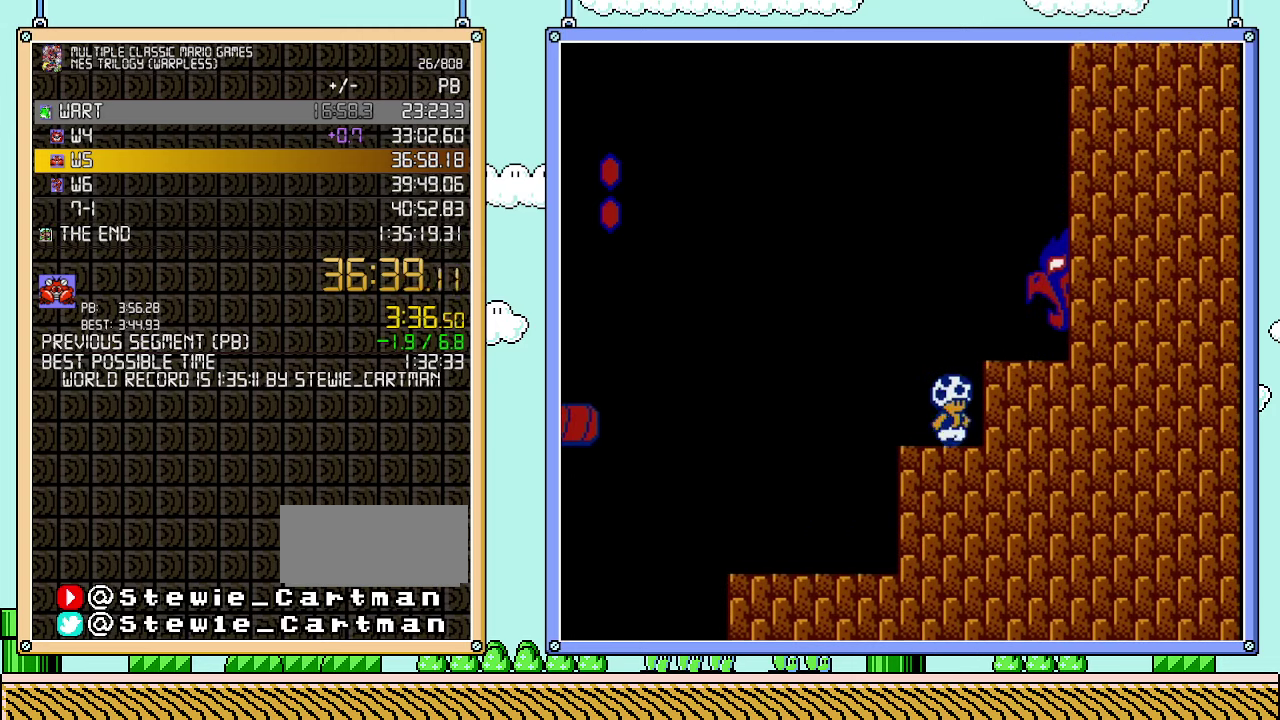
{"buttons": ["B", "DPAD_RIGHT"], "events": [[100, "A", "down"], [233, "A", "up"]]}
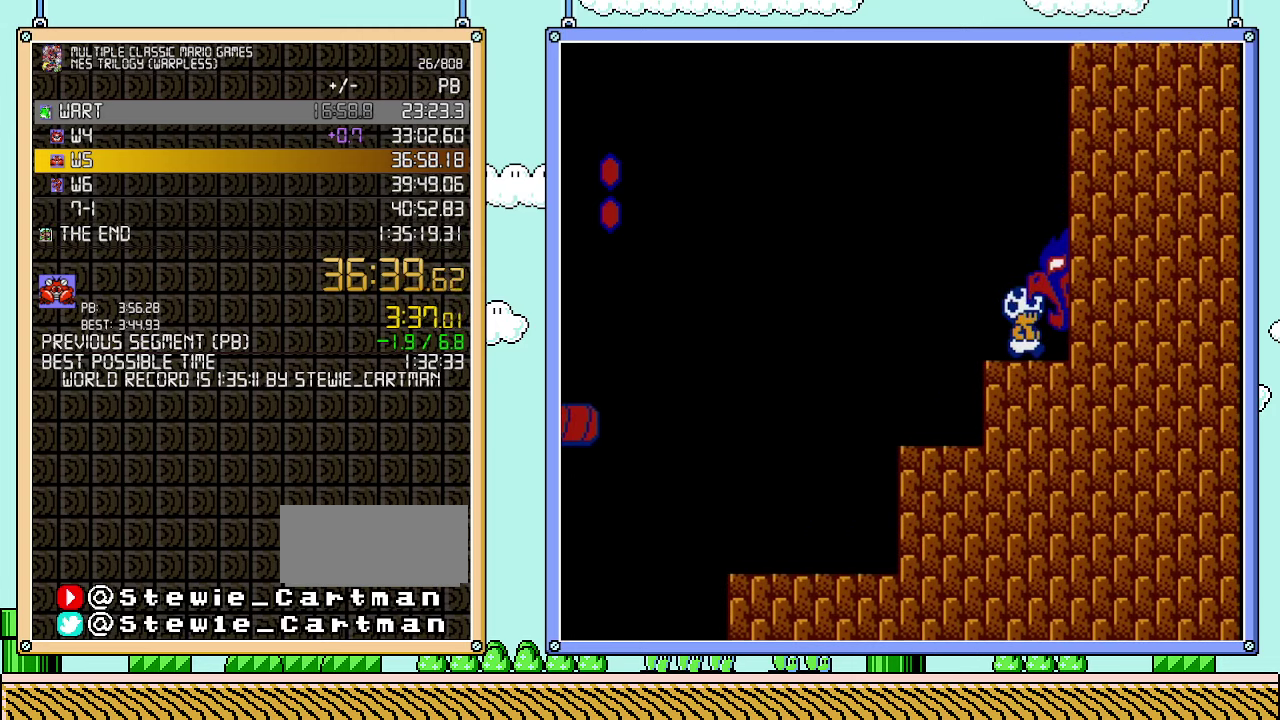
{"buttons": ["B", "DPAD_RIGHT"], "events": []}
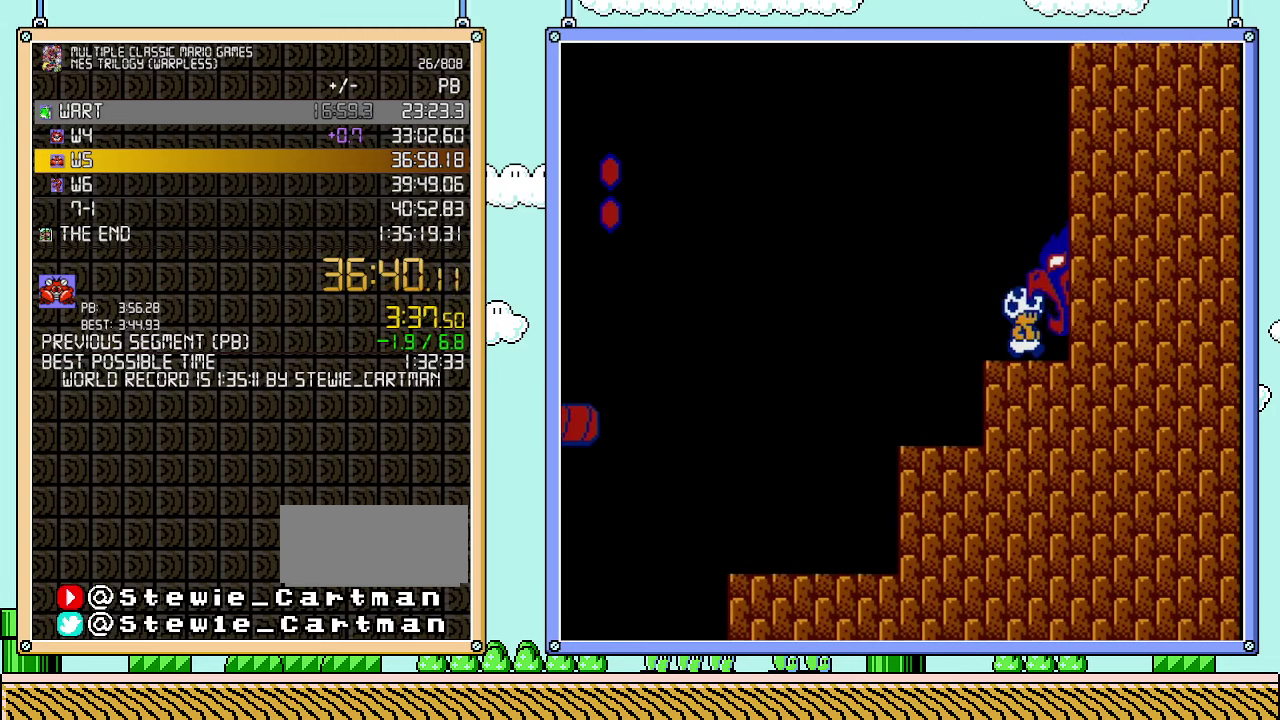
{"buttons": ["B", "DPAD_RIGHT"], "events": []}
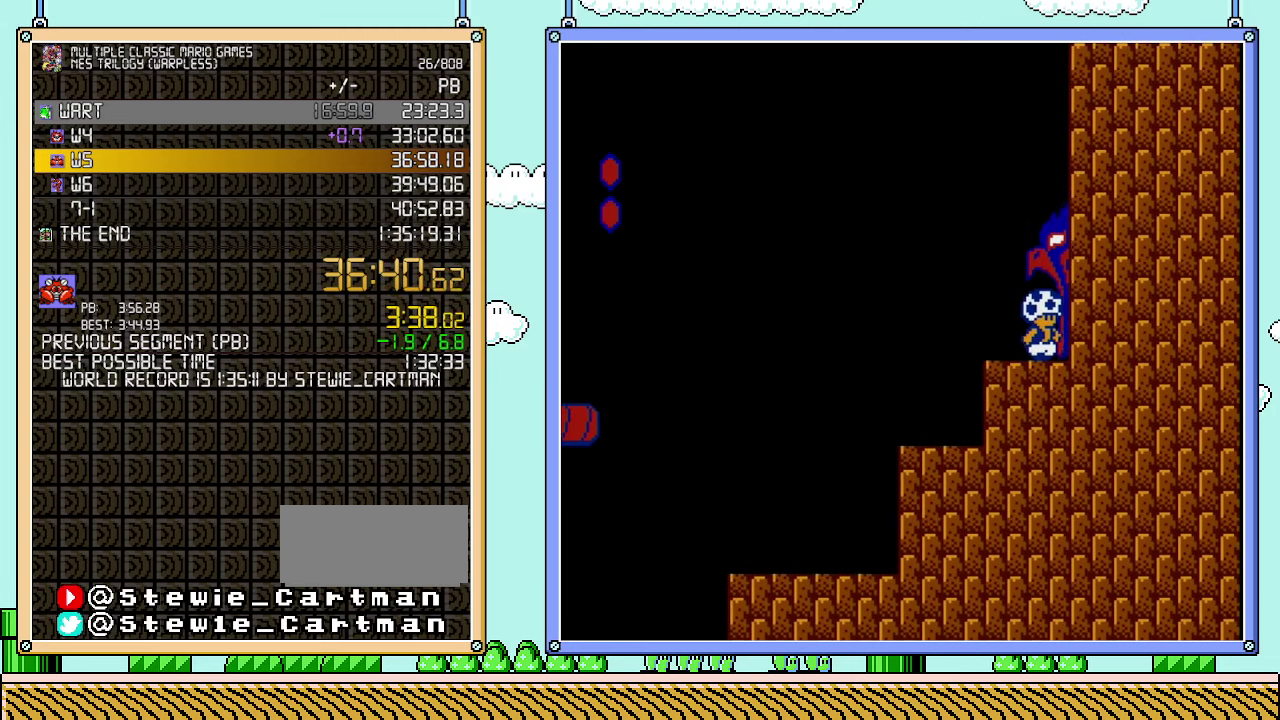
{"buttons": ["B", "DPAD_RIGHT"], "events": []}
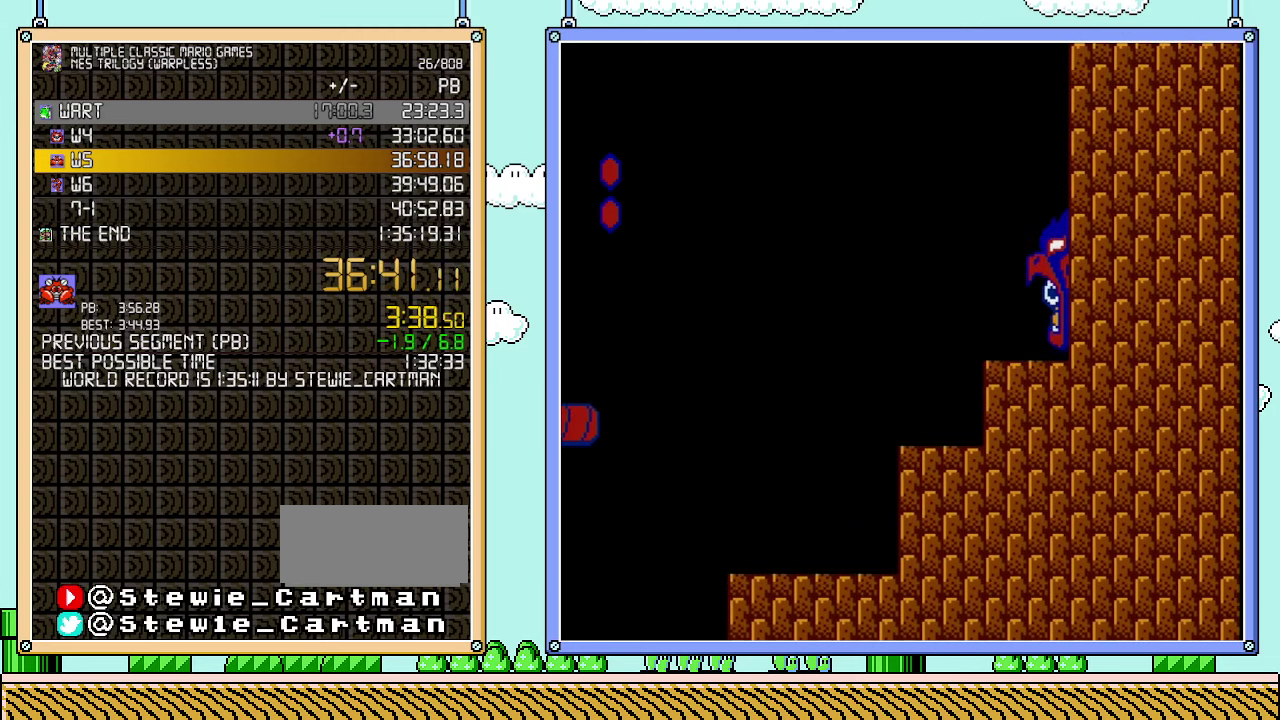
{"buttons": ["B"], "events": [[350, "DPAD_RIGHT", "up"]]}
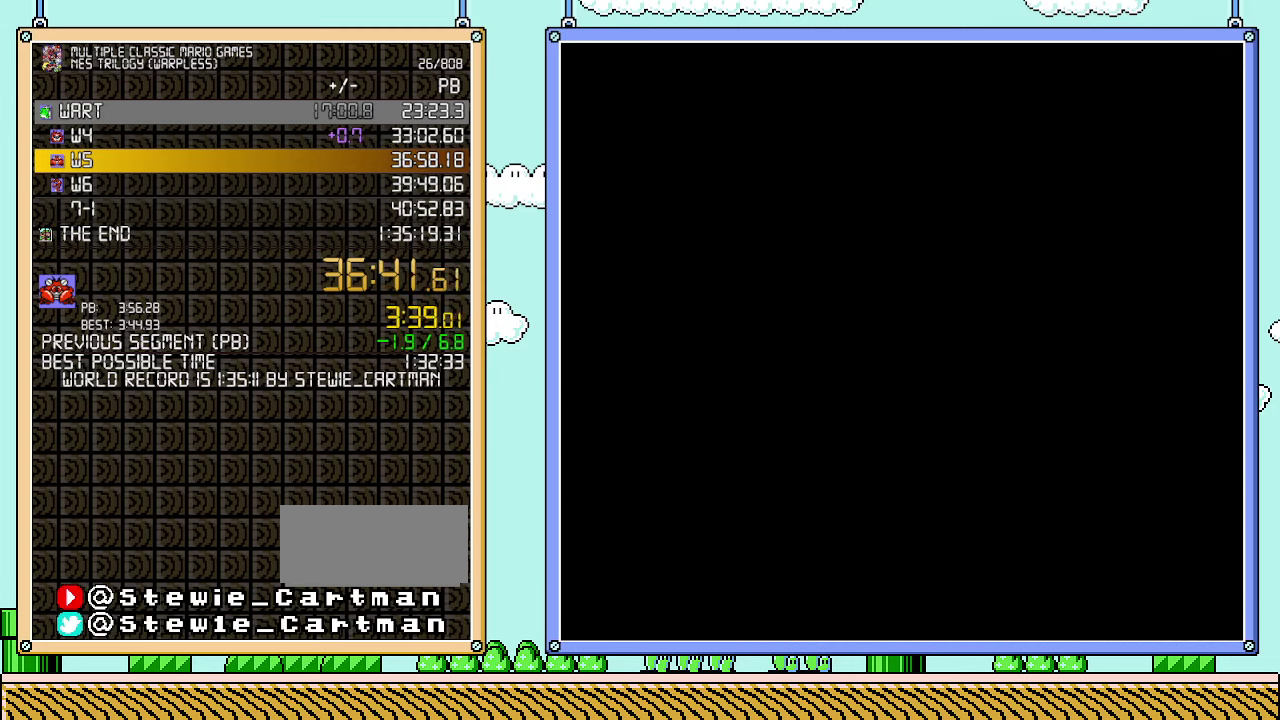
{"buttons": ["B"], "events": []}
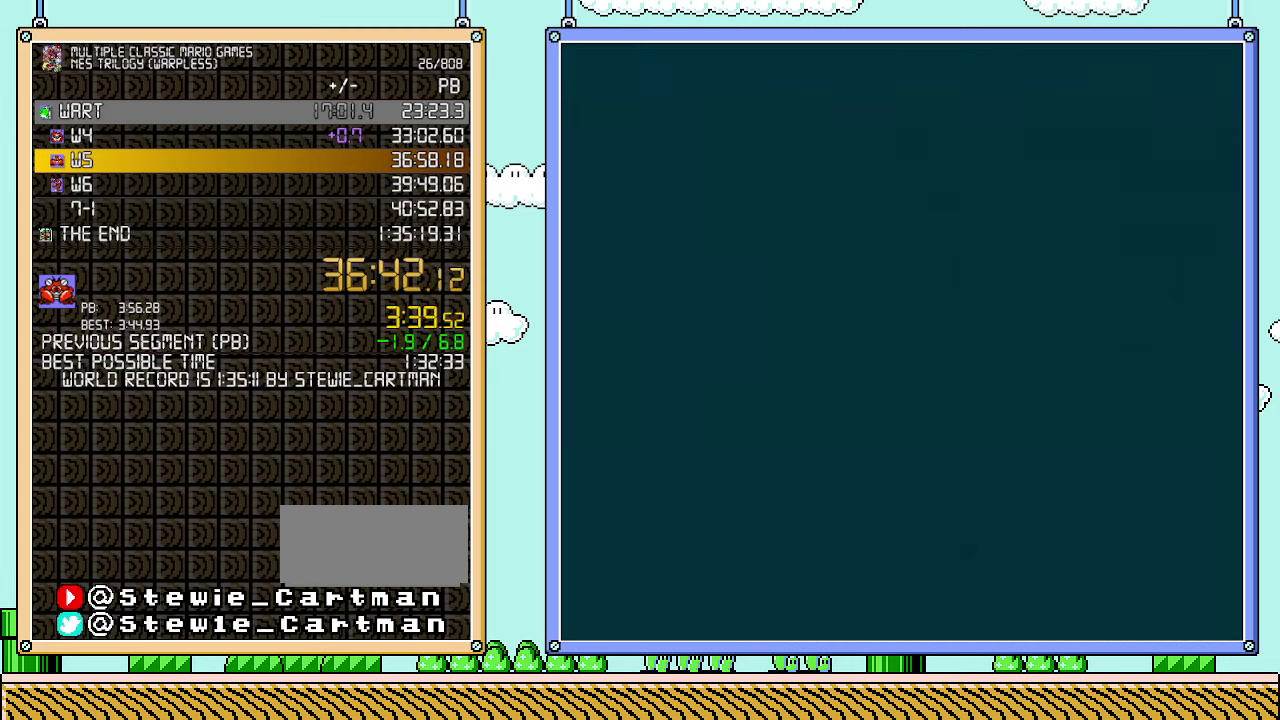
{"buttons": ["B", "DPAD_RIGHT"], "events": [[483, "DPAD_RIGHT", "down"]]}
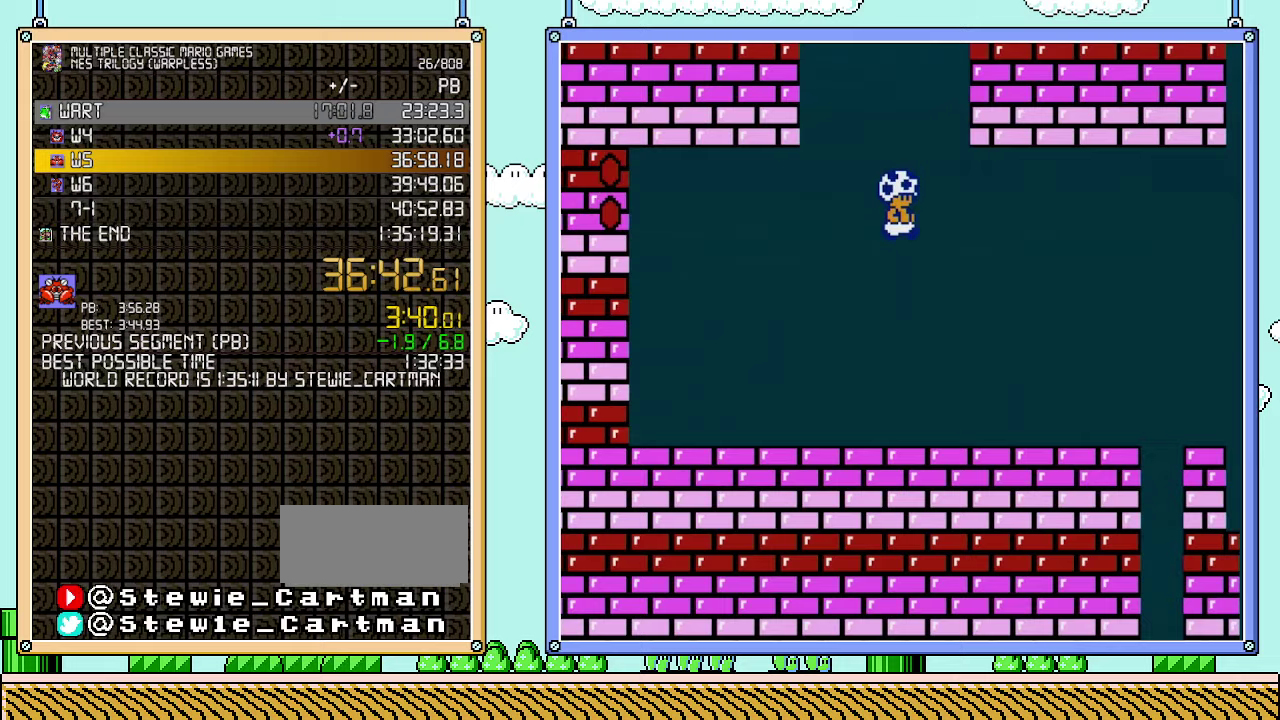
{"buttons": ["B", "DPAD_RIGHT"], "events": []}
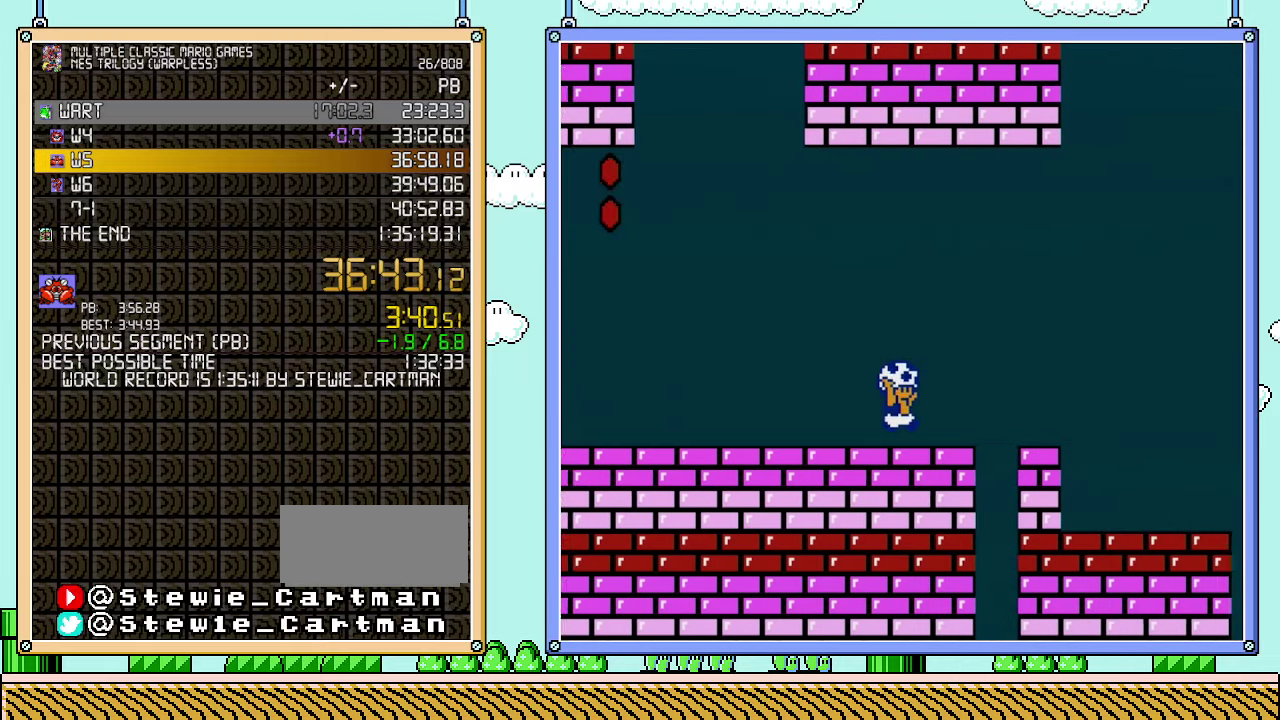
{"buttons": ["B", "DPAD_RIGHT"], "events": [[100, "A", "down"], [317, "A", "up"]]}
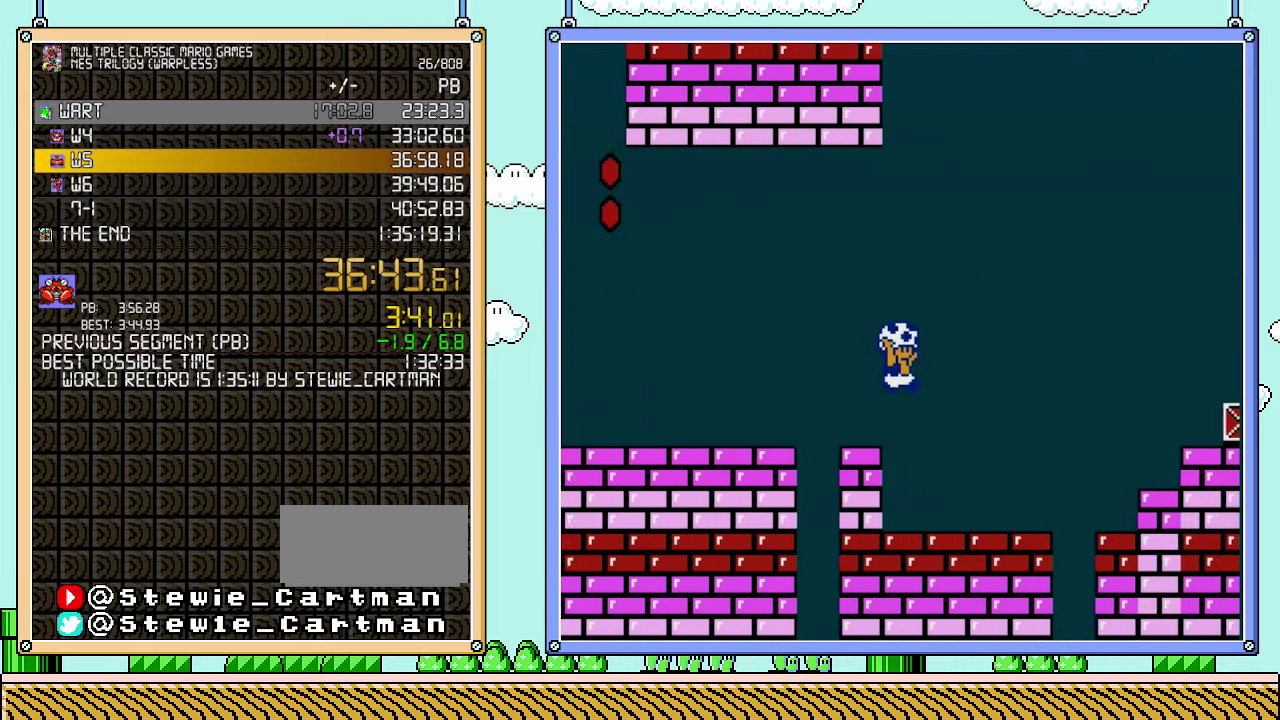
{"buttons": ["A", "B", "DPAD_RIGHT"], "events": [[450, "A", "down"]]}
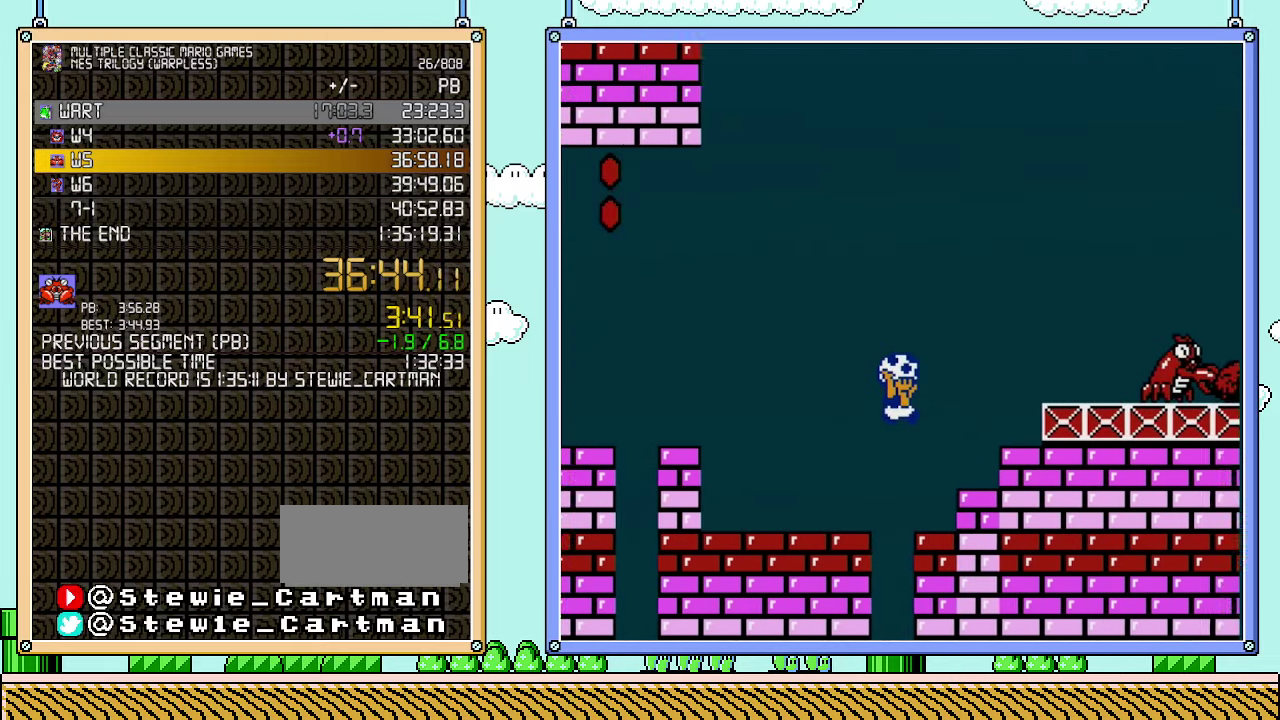
{"buttons": ["A", "B", "DPAD_LEFT"], "events": [[200, "A", "up"], [450, "DPAD_RIGHT", "up"], [483, "A", "down"], [483, "DPAD_LEFT", "down"]]}
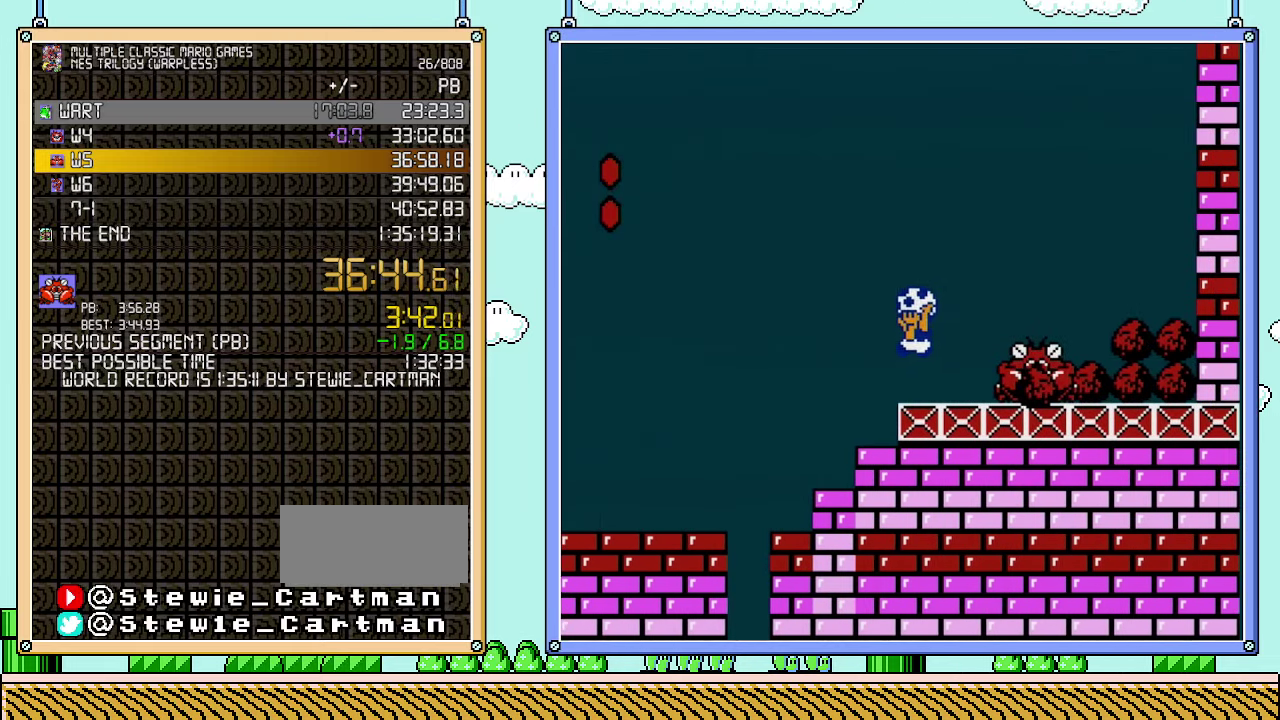
{"buttons": ["A", "B"], "events": [[33, "A", "up"], [233, "DPAD_LEFT", "up"], [233, "DPAD_RIGHT", "down"], [283, "DPAD_RIGHT", "up"], [500, "A", "down"]]}
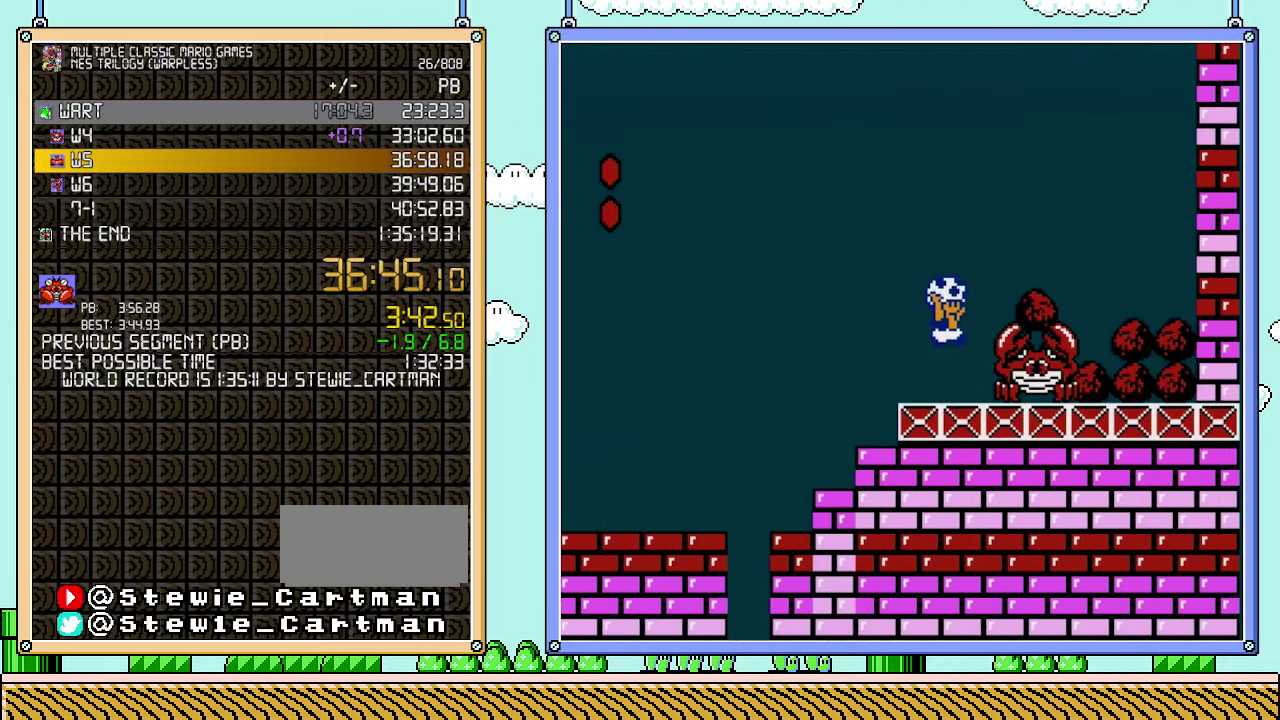
{"buttons": ["B", "DPAD_LEFT"], "events": [[167, "DPAD_RIGHT", "down"], [233, "A", "up"], [250, "B", "up"], [283, "DPAD_RIGHT", "up"], [317, "DPAD_LEFT", "down"], [383, "B", "down"], [450, "B", "up"], [500, "B", "down"]]}
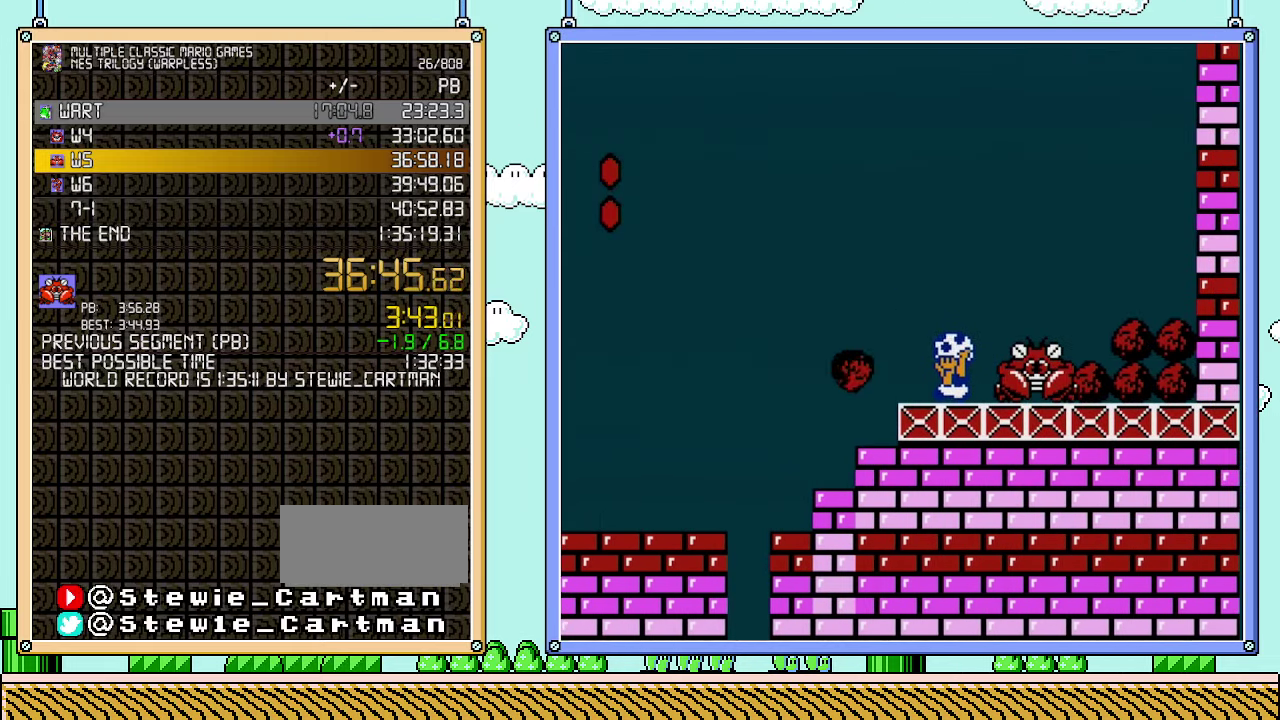
{"buttons": ["A", "B", "DPAD_LEFT"], "events": [[167, "A", "down"]]}
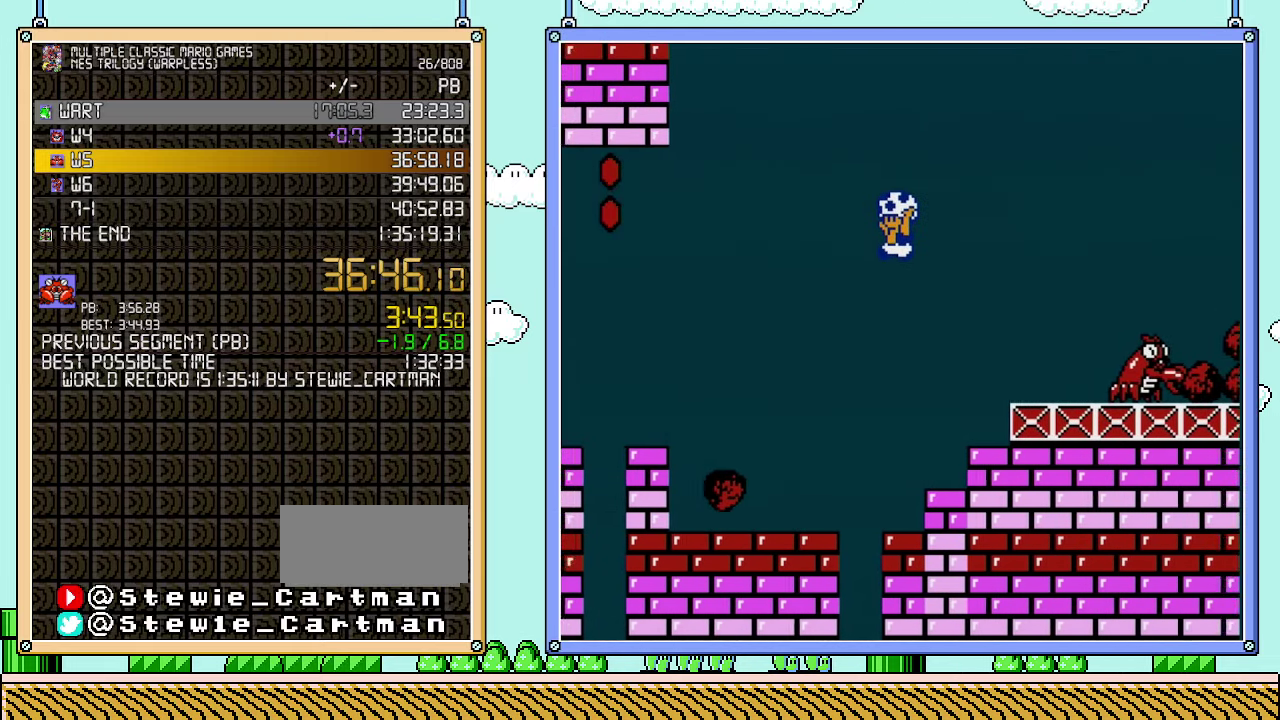
{"buttons": [], "events": [[317, "A", "up"], [317, "DPAD_LEFT", "up"], [383, "B", "up"], [383, "DPAD_RIGHT", "down"], [500, "DPAD_RIGHT", "up"]]}
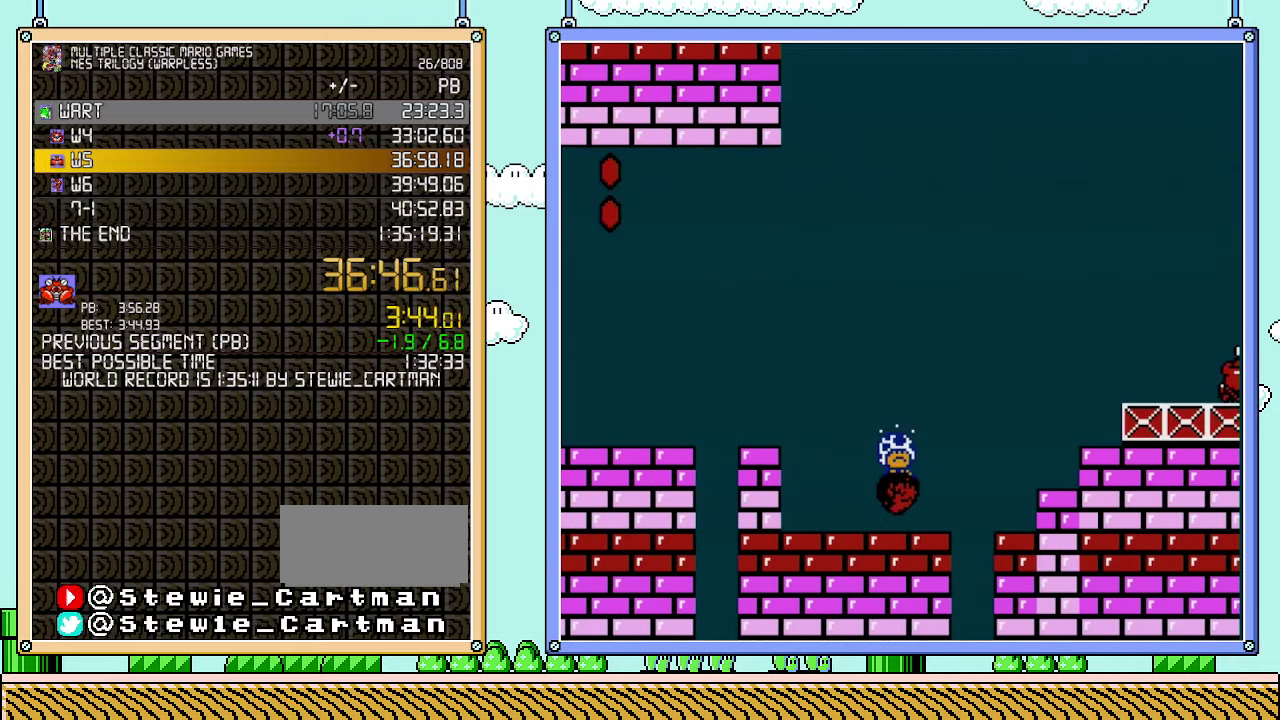
{"buttons": ["B", "DPAD_RIGHT"], "events": [[67, "B", "down"], [317, "DPAD_RIGHT", "down"]]}
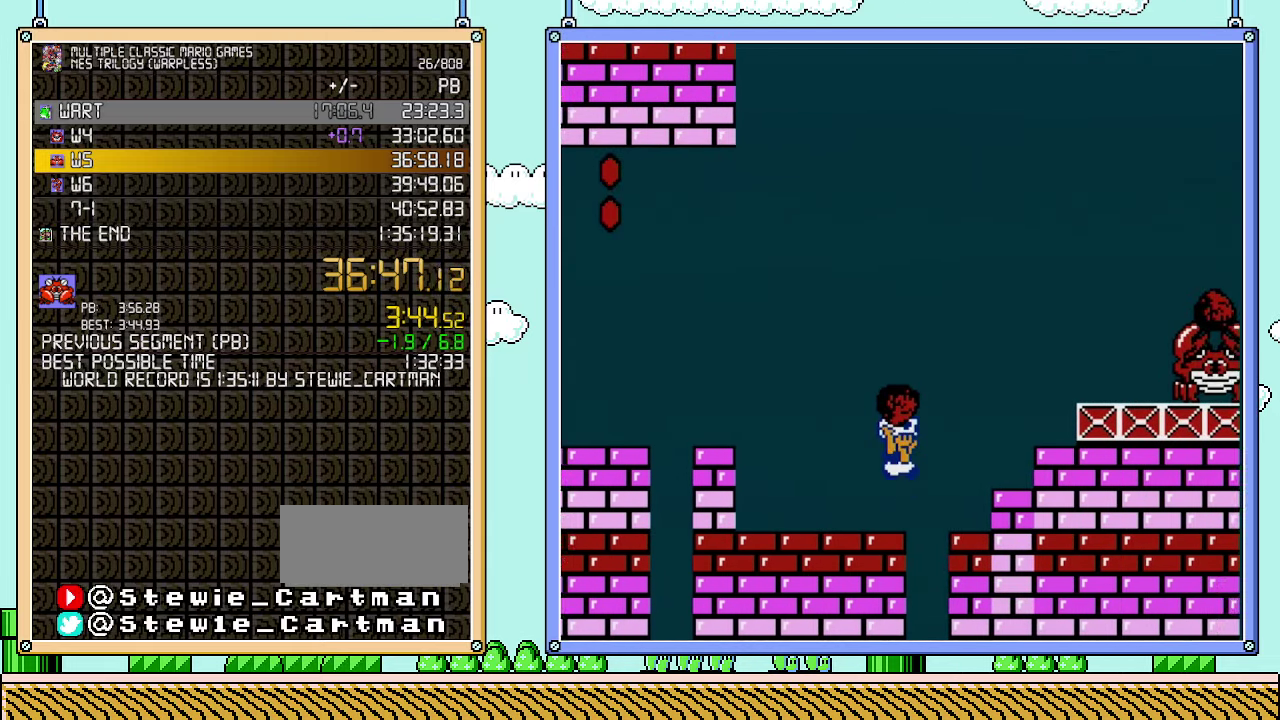
{"buttons": ["B", "DPAD_DOWN"], "events": [[33, "A", "down"], [233, "A", "up"], [350, "DPAD_RIGHT", "up"], [450, "DPAD_DOWN", "down"]]}
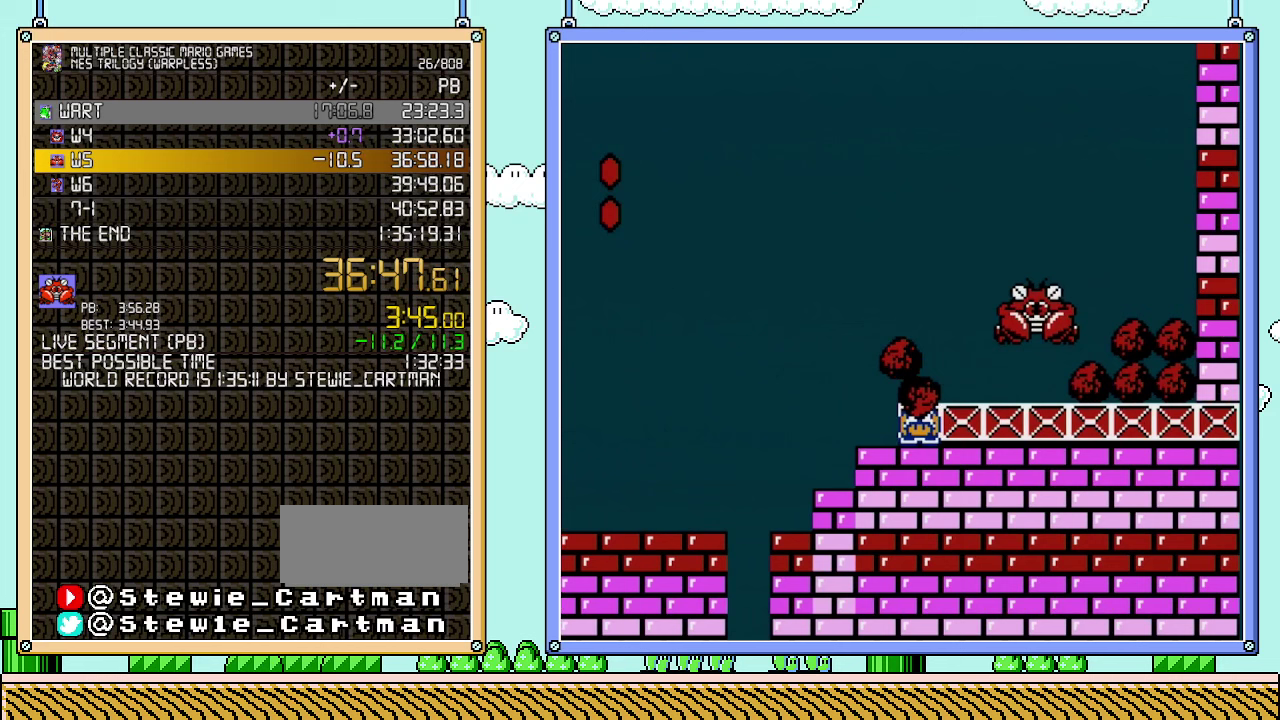
{"buttons": ["B", "DPAD_LEFT"], "events": [[350, "A", "down"], [383, "DPAD_DOWN", "up"], [383, "DPAD_LEFT", "down"], [483, "A", "up"]]}
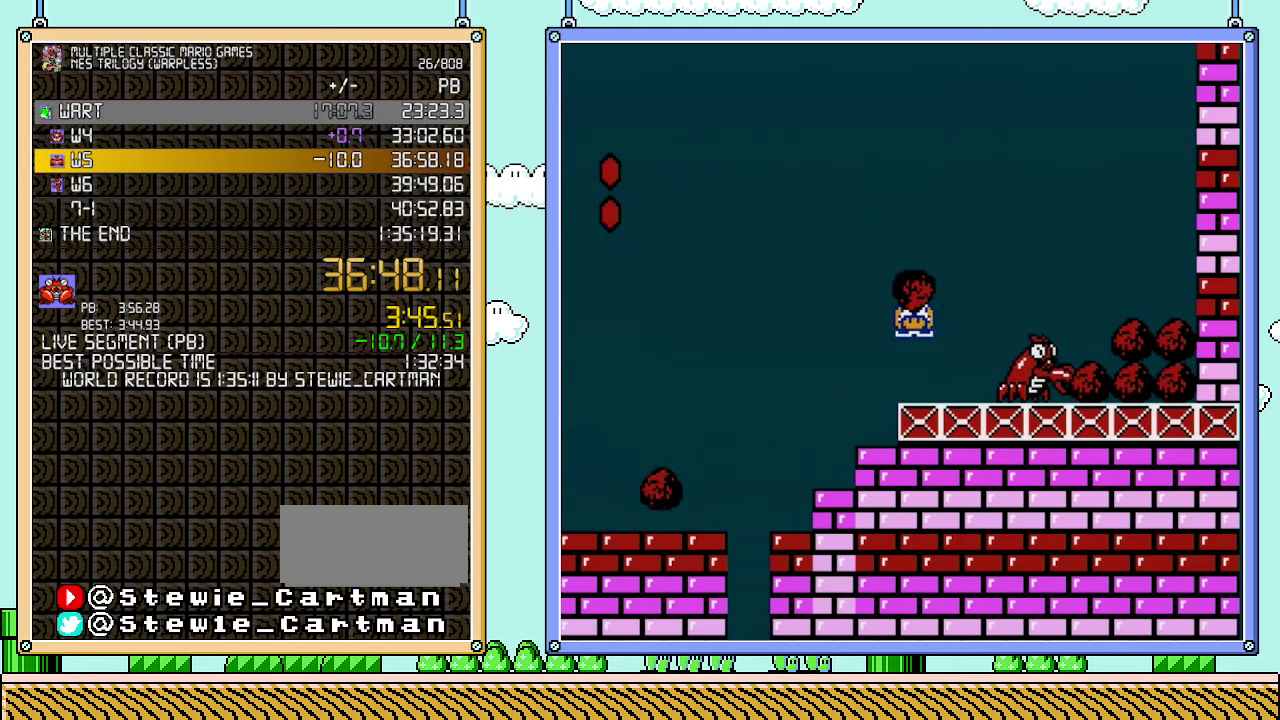
{"buttons": ["A", "B", "DPAD_RIGHT"], "events": [[33, "DPAD_LEFT", "up"], [67, "DPAD_RIGHT", "down"], [233, "DPAD_RIGHT", "up"], [283, "DPAD_RIGHT", "down"], [417, "A", "down"]]}
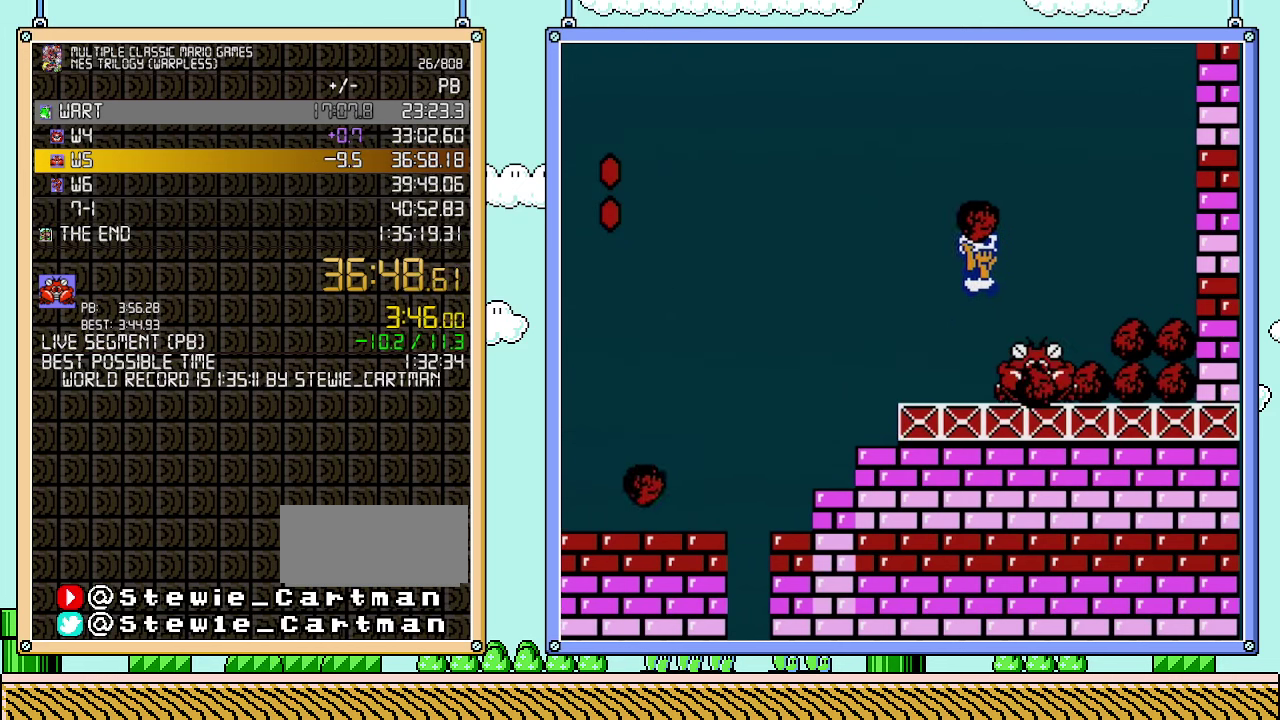
{"buttons": ["B", "DPAD_LEFT"], "events": [[200, "A", "up"], [200, "B", "up"], [250, "B", "down"], [450, "DPAD_RIGHT", "up"], [500, "DPAD_LEFT", "down"]]}
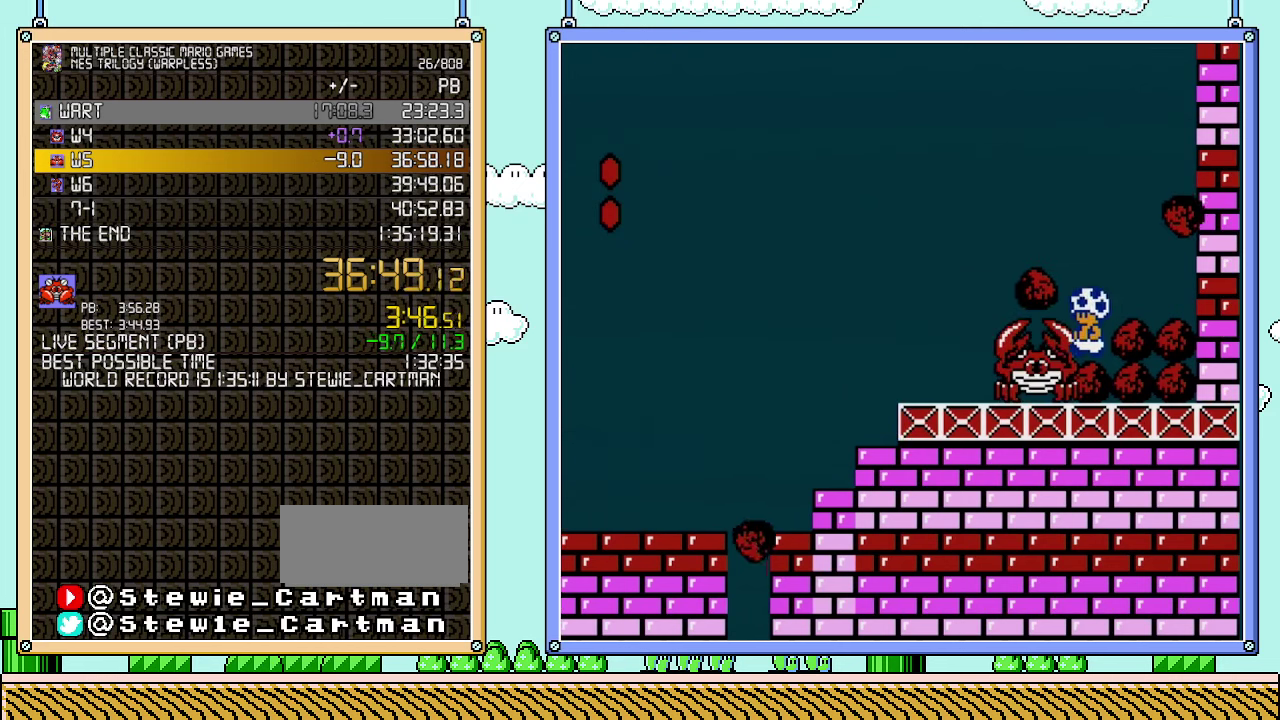
{"buttons": ["B", "DPAD_LEFT"], "events": []}
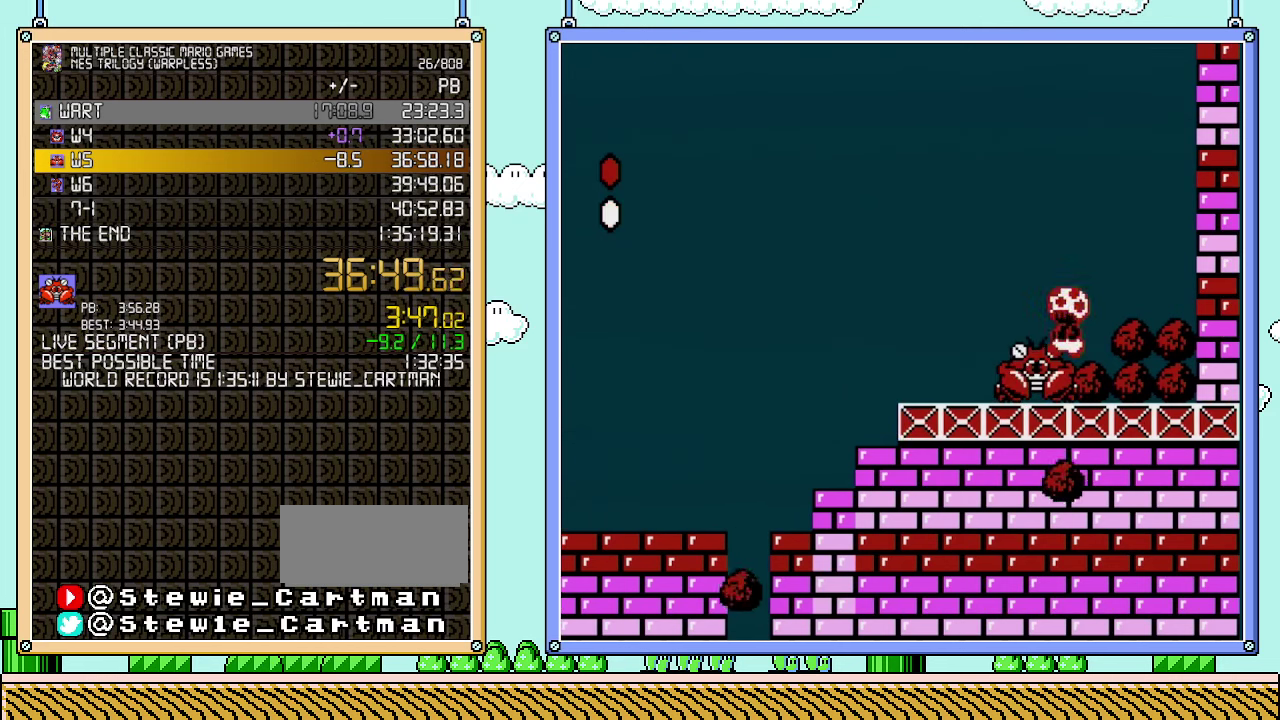
{"buttons": ["B", "DPAD_LEFT"], "events": []}
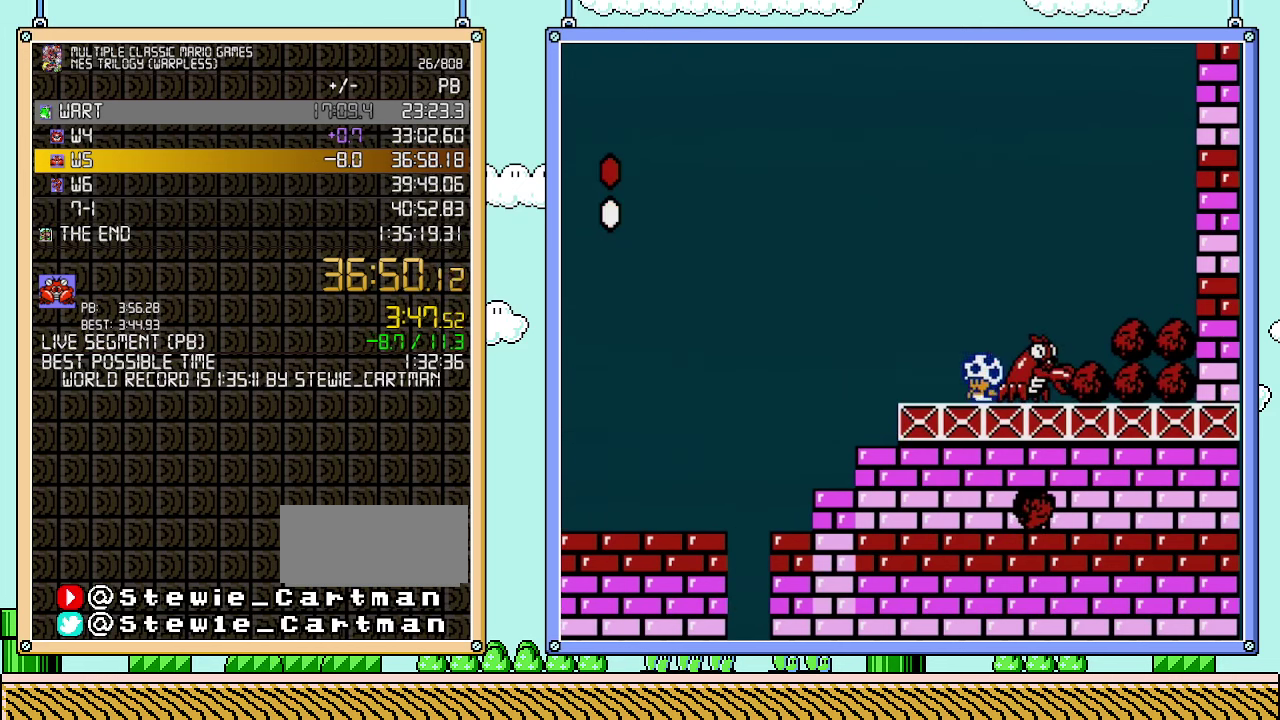
{"buttons": [], "events": [[67, "DPAD_LEFT", "up"], [133, "DPAD_RIGHT", "down"], [167, "B", "up"], [233, "DPAD_RIGHT", "up"]]}